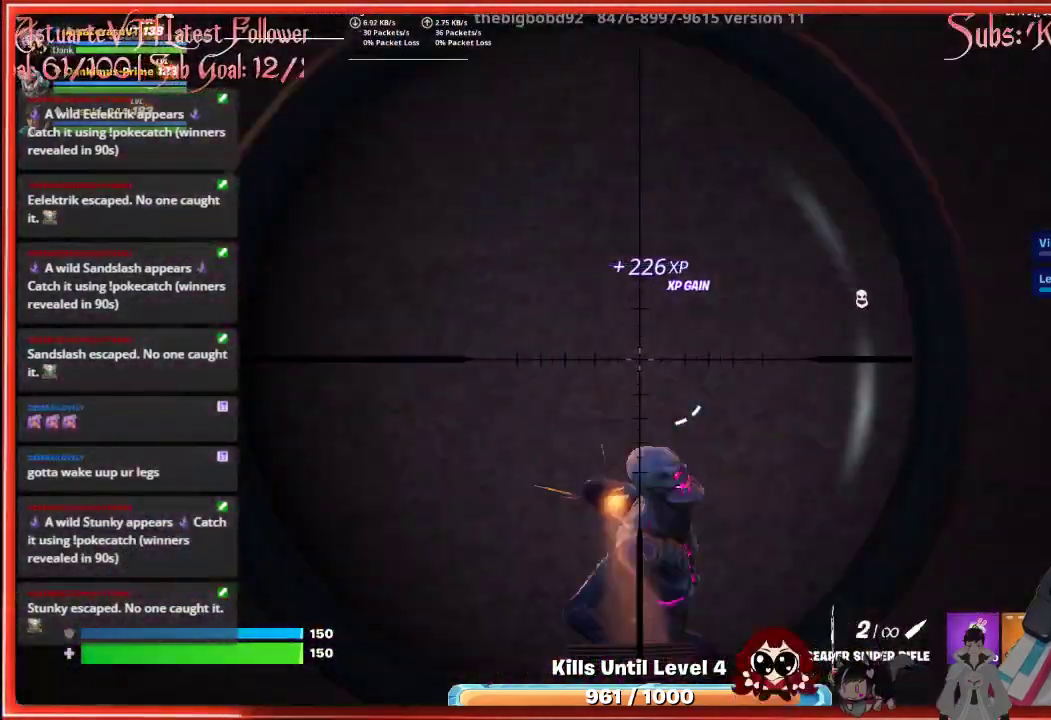
Gameplay with a controller (Xbox layout); each line is a JSON object with the inputs held at the frame after it. "events" lists button and stick changes between this image and that frame as [ms after this image, input, new state], when the widget could be followed in between.
{"buttons": [], "left_stick": "center", "right_stick": "up-left", "events": [[33, "R2", "up"], [83, "L2", "up"], [450, "right_stick", "up-left"]]}
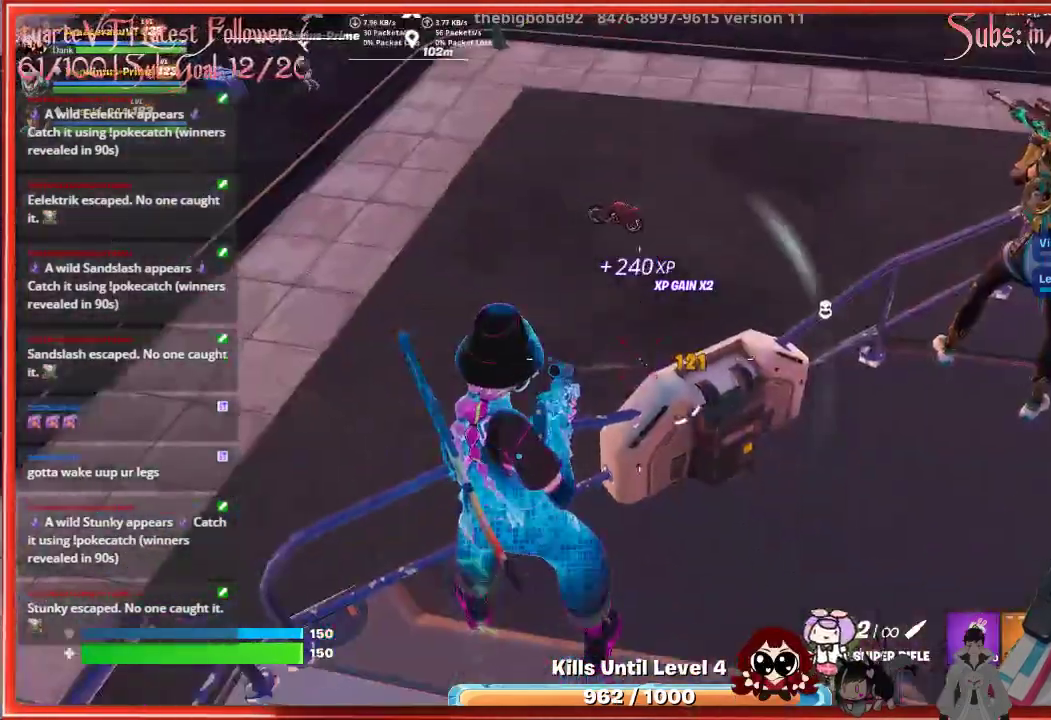
{"buttons": [], "left_stick": "center", "right_stick": "center", "events": [[167, "right_stick", "up"], [483, "right_stick", "center"]]}
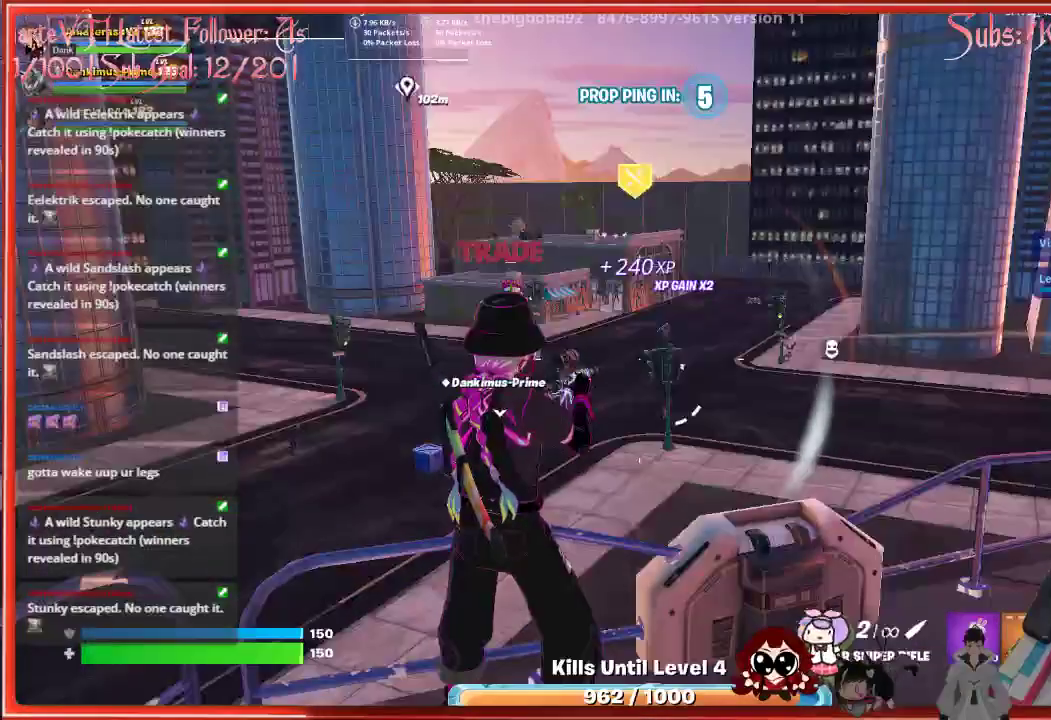
{"buttons": [], "left_stick": "center", "right_stick": "center", "events": []}
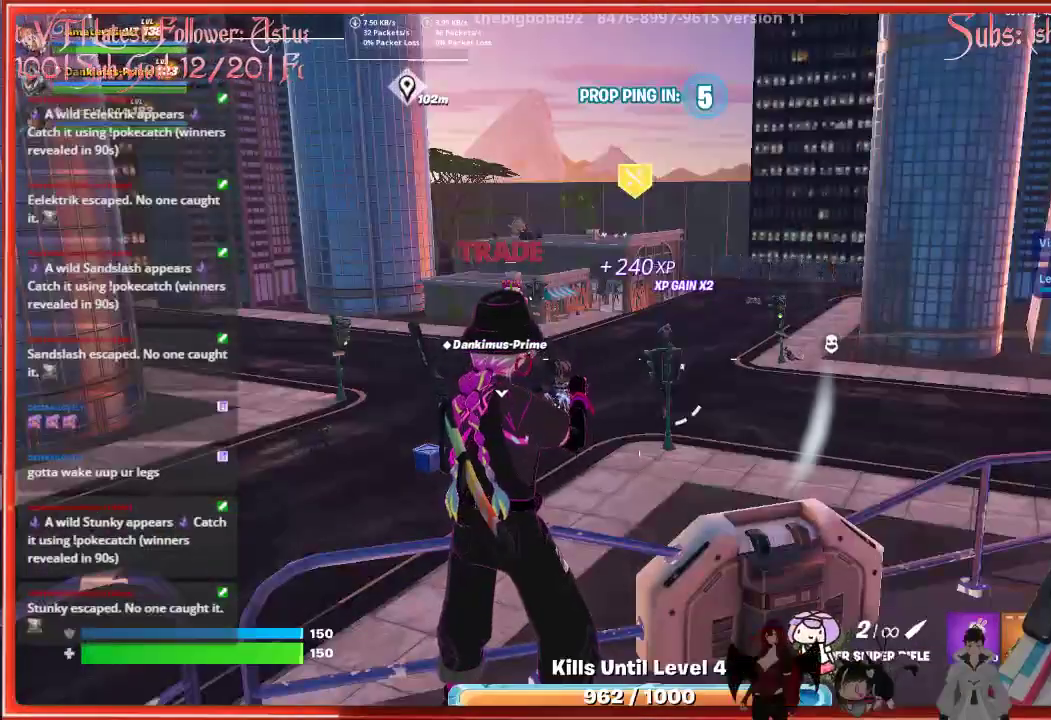
{"buttons": [], "left_stick": "center", "right_stick": "center", "events": []}
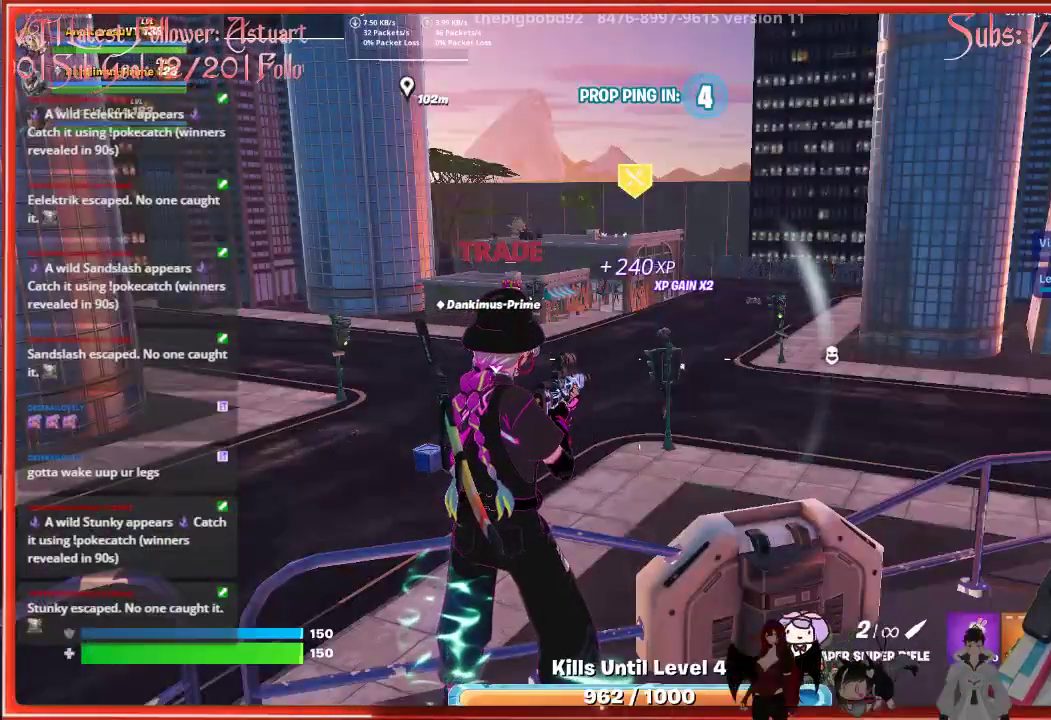
{"buttons": [], "left_stick": "center", "right_stick": "center", "events": [[17, "right_stick", "right"], [233, "right_stick", "center"]]}
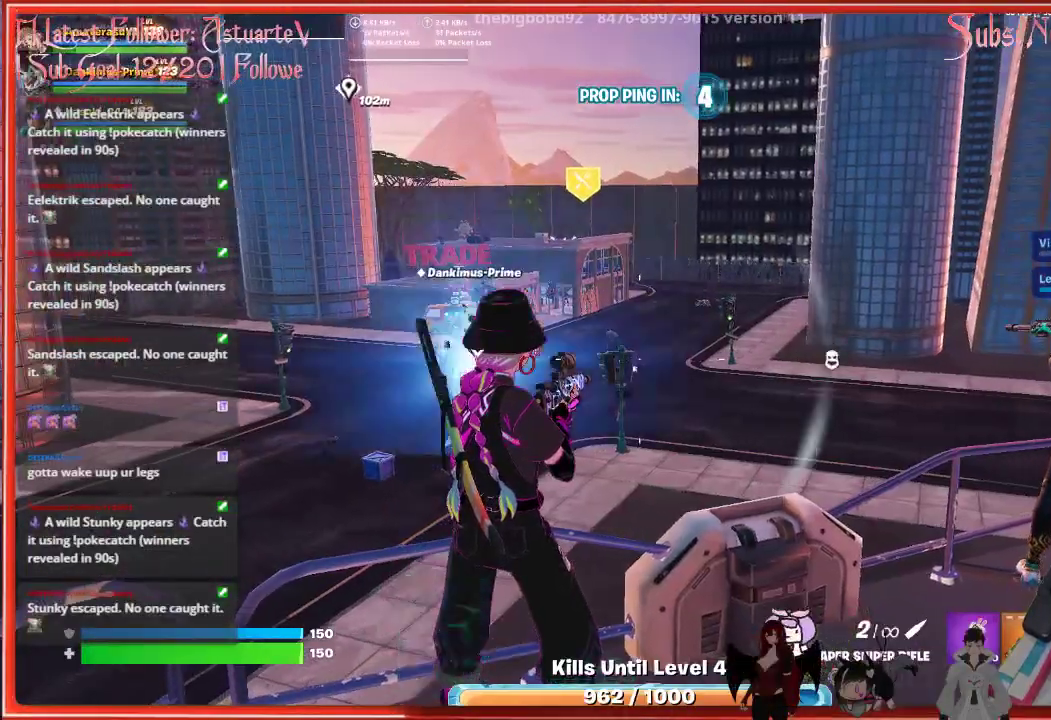
{"buttons": ["L2"], "left_stick": "center", "right_stick": "left", "events": [[300, "right_stick", "left"], [350, "L2", "down"]]}
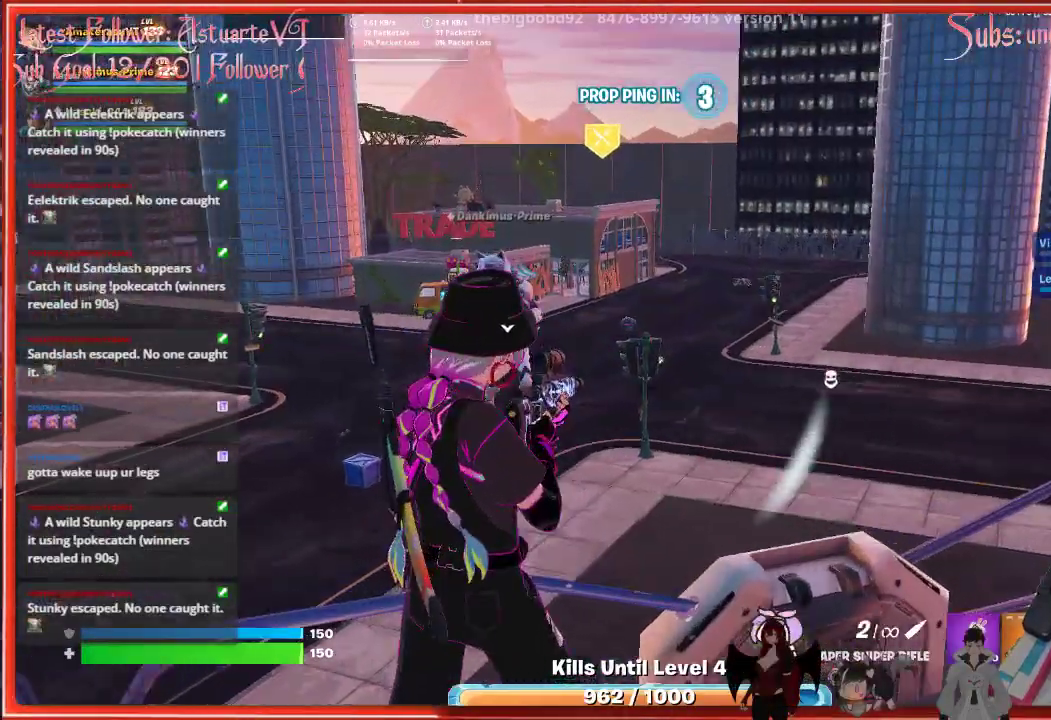
{"buttons": ["L2"], "left_stick": "center", "right_stick": "left", "events": []}
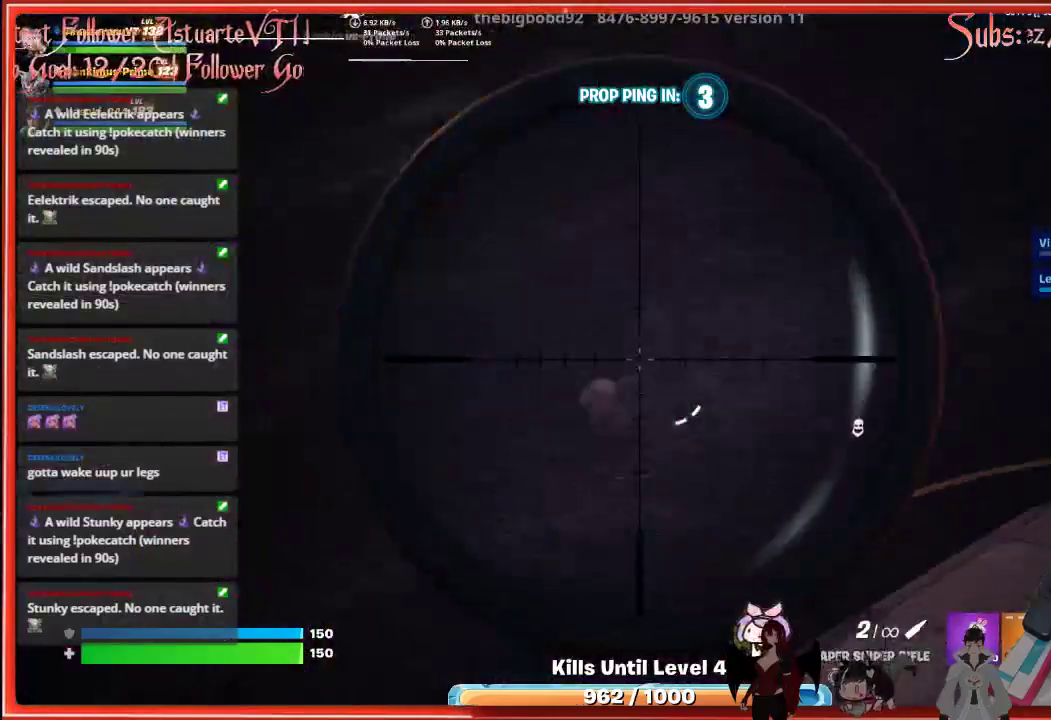
{"buttons": ["L2"], "left_stick": "center", "right_stick": "center", "events": [[217, "right_stick", "center"]]}
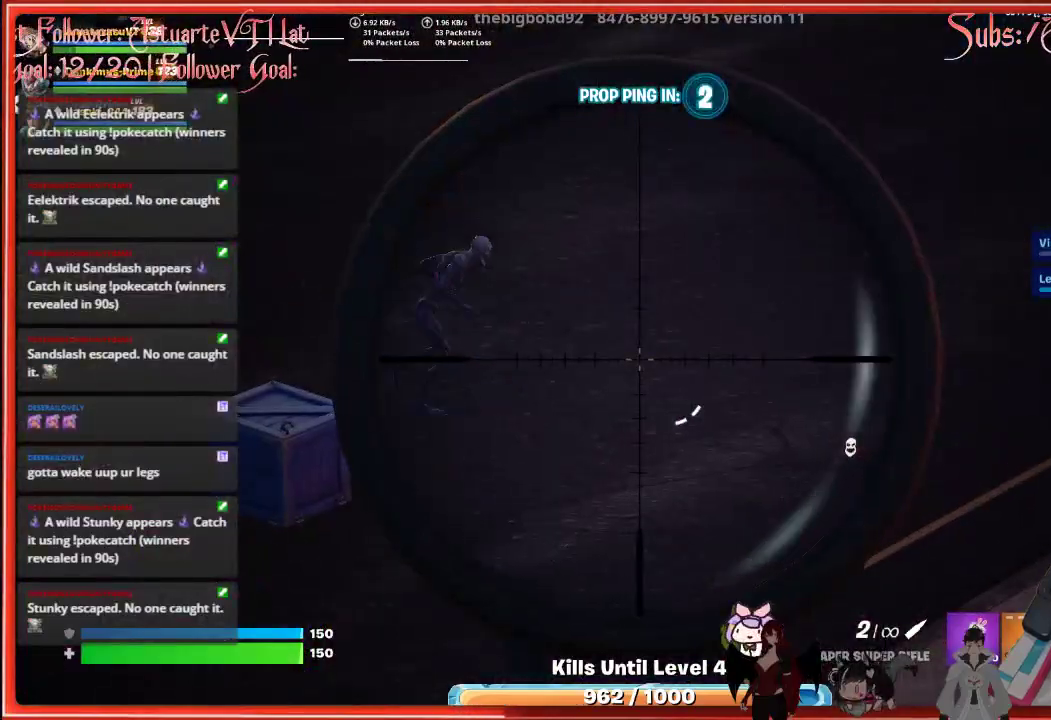
{"buttons": ["L2", "R2"], "left_stick": "center", "right_stick": "up-left", "events": [[150, "right_stick", "up-left"], [383, "R2", "down"]]}
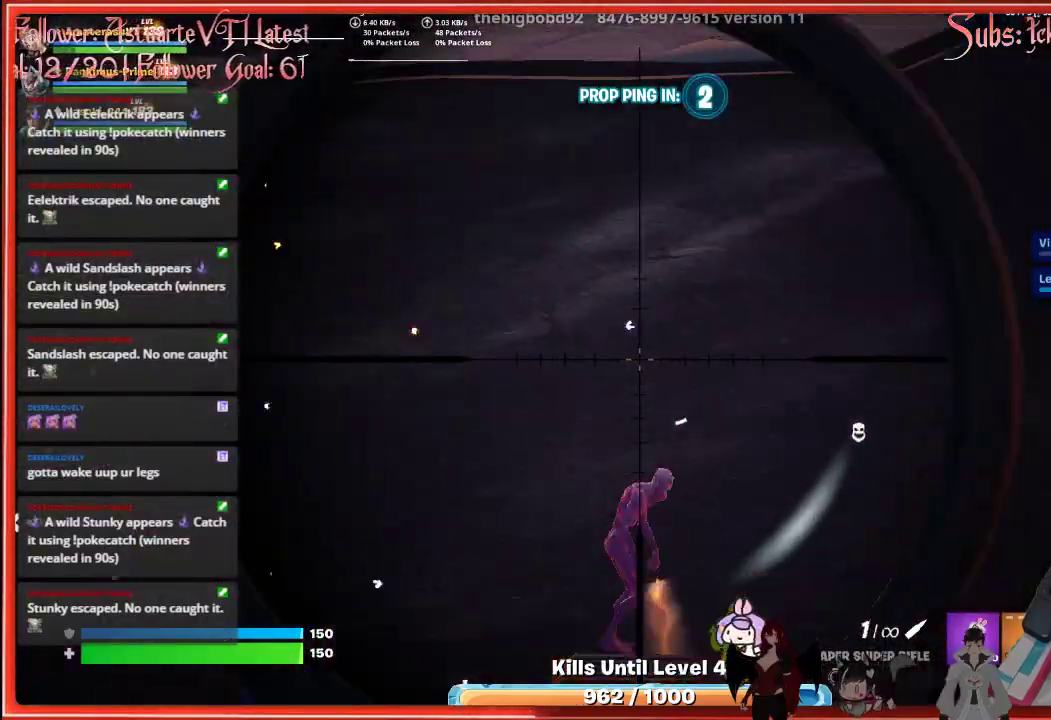
{"buttons": [], "left_stick": "center", "right_stick": "center", "events": [[17, "R2", "up"], [67, "right_stick", "center"], [167, "L2", "up"]]}
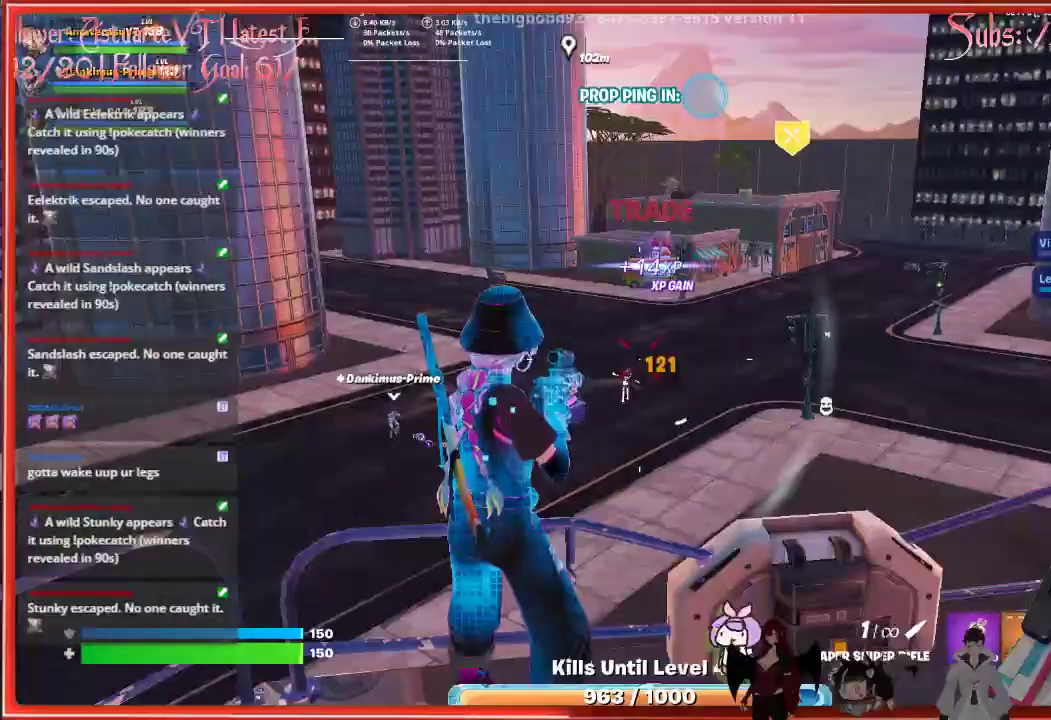
{"buttons": [], "left_stick": "center", "right_stick": "center", "events": [[200, "X", "down"], [250, "X", "up"]]}
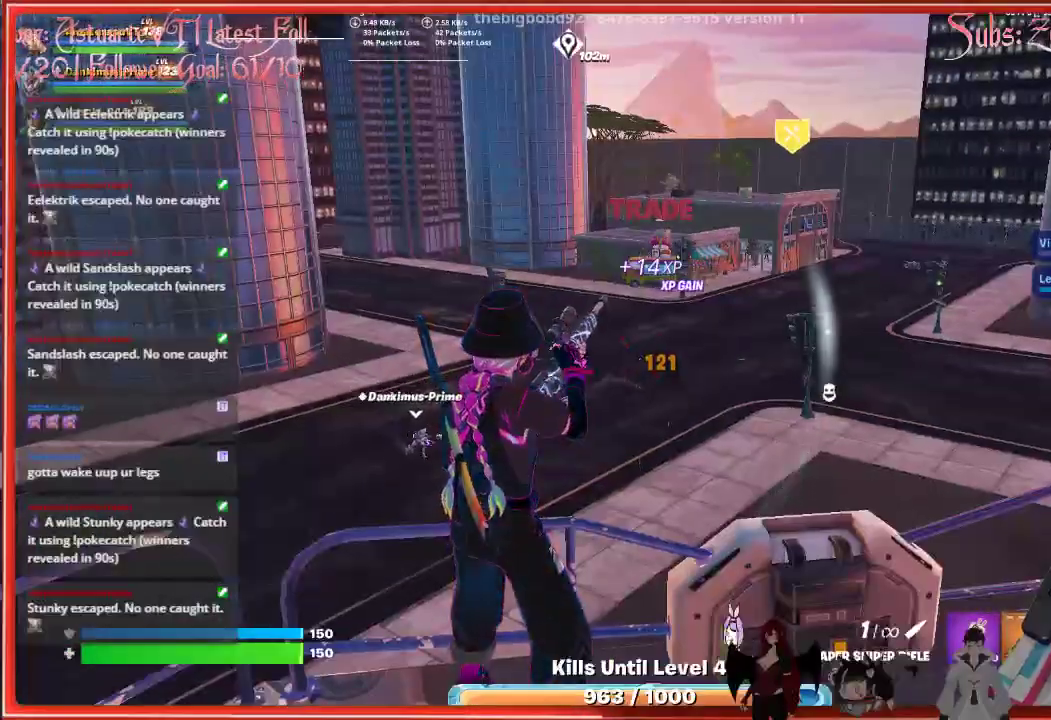
{"buttons": [], "left_stick": "center", "right_stick": "left", "events": [[500, "right_stick", "left"]]}
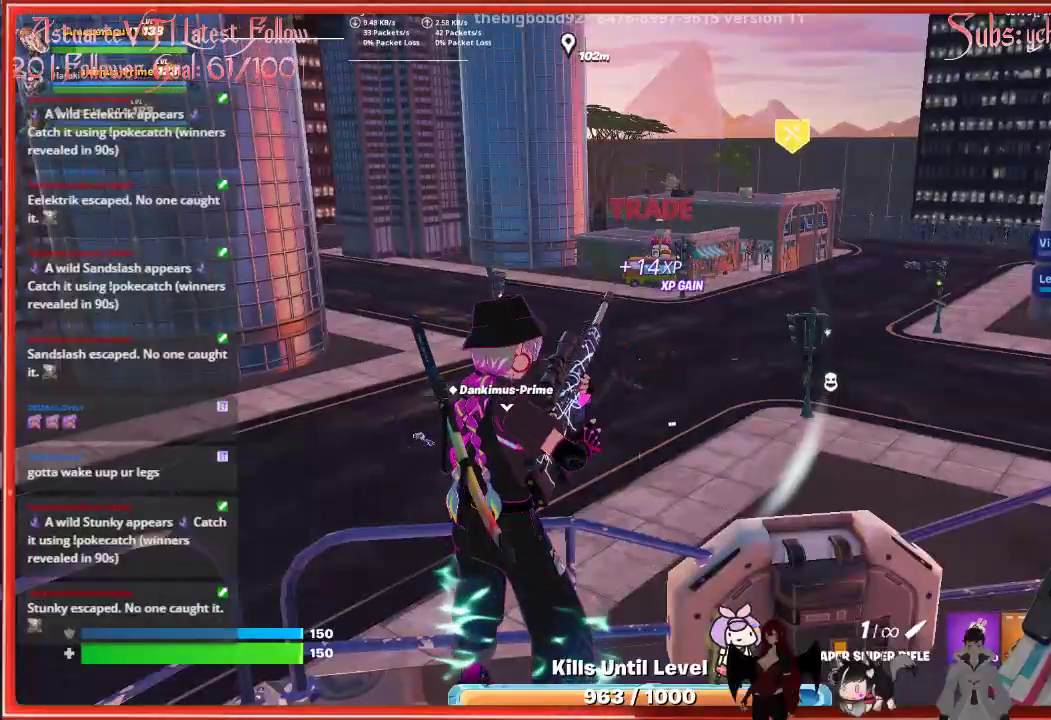
{"buttons": [], "left_stick": "center", "right_stick": "center", "events": [[383, "right_stick", "center"]]}
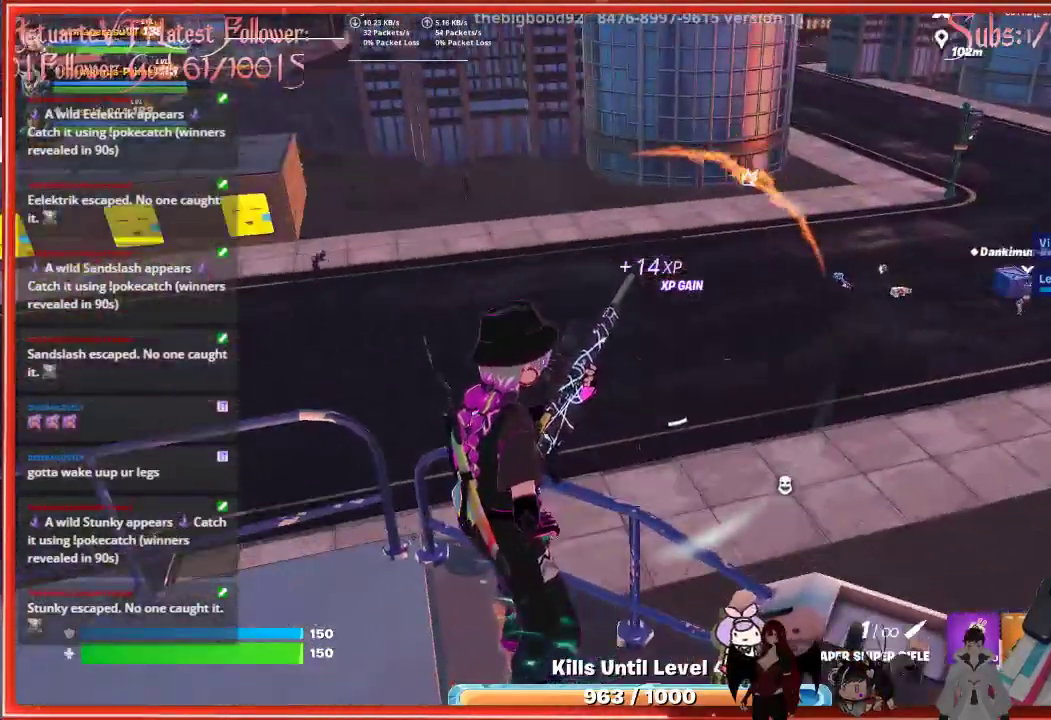
{"buttons": ["L2"], "left_stick": "center", "right_stick": "center", "events": [[50, "L2", "down"], [67, "right_stick", "up-right"], [450, "right_stick", "center"]]}
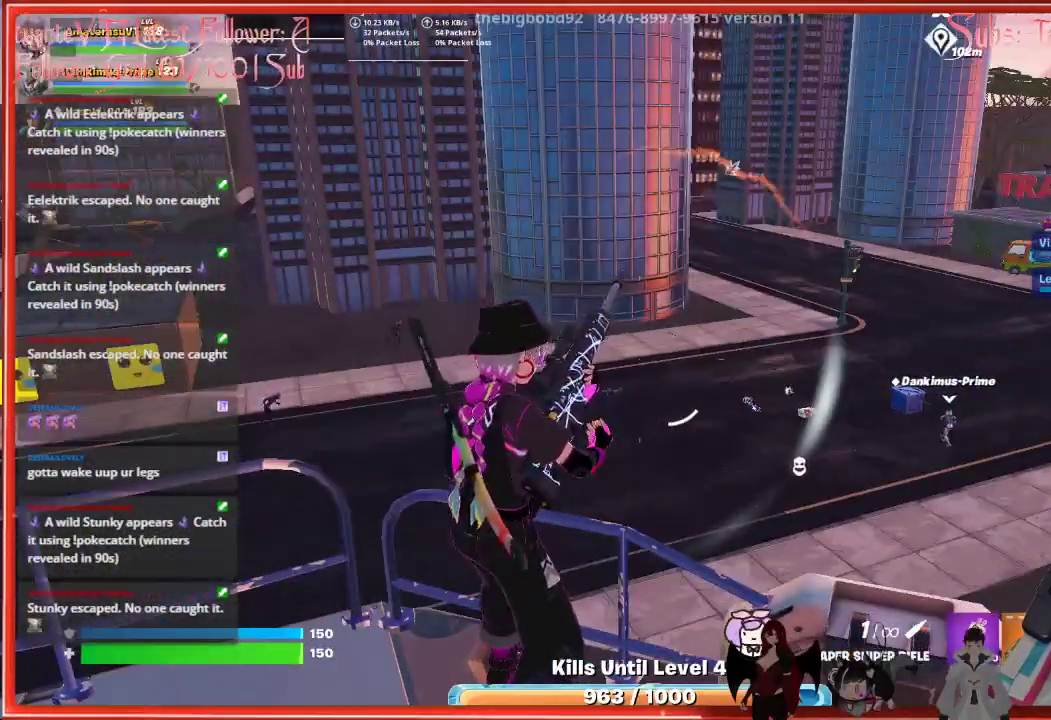
{"buttons": ["L2"], "left_stick": "center", "right_stick": "down-right", "events": [[133, "right_stick", "down-right"]]}
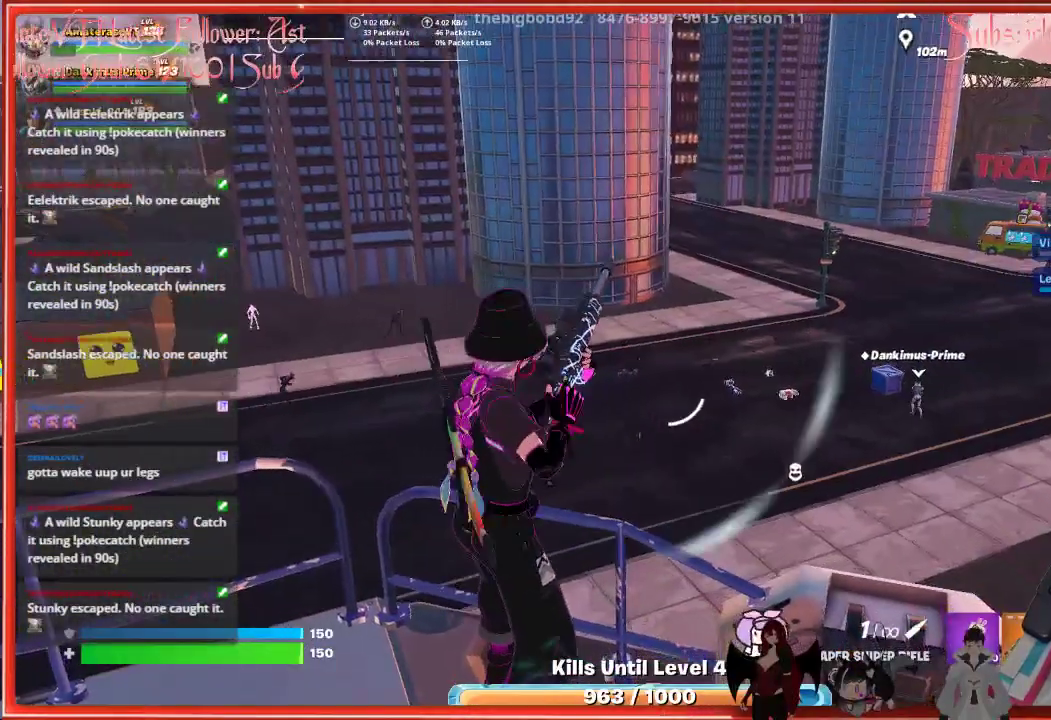
{"buttons": ["L2"], "left_stick": "center", "right_stick": "down-right", "events": []}
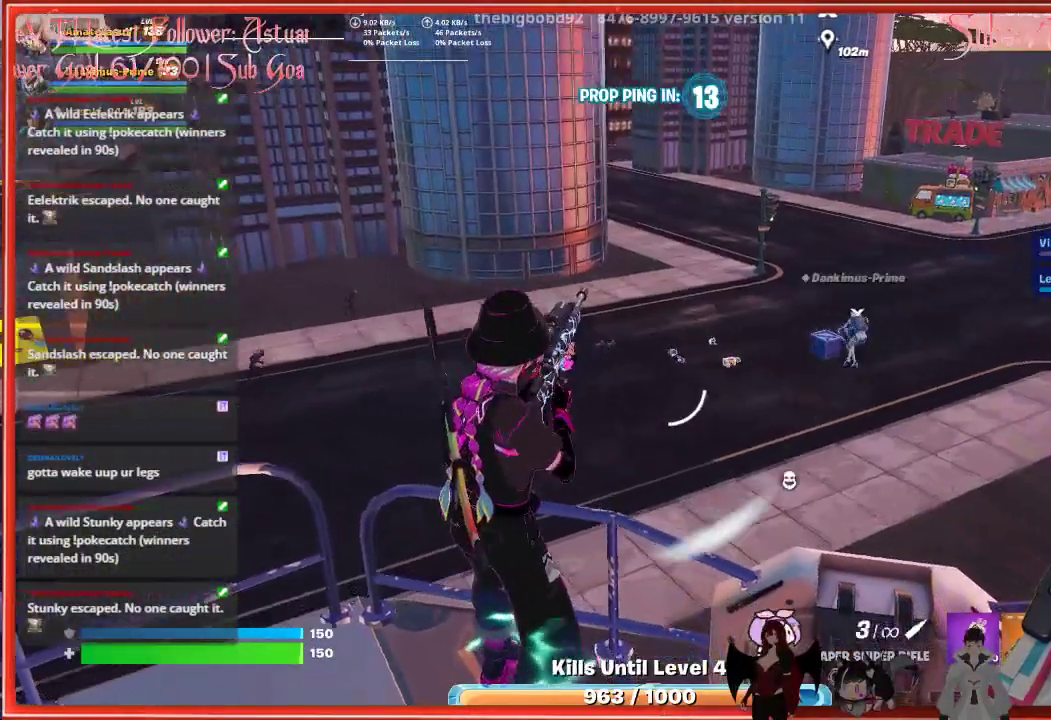
{"buttons": ["L2"], "left_stick": "center", "right_stick": "up-right", "events": [[417, "right_stick", "up-right"]]}
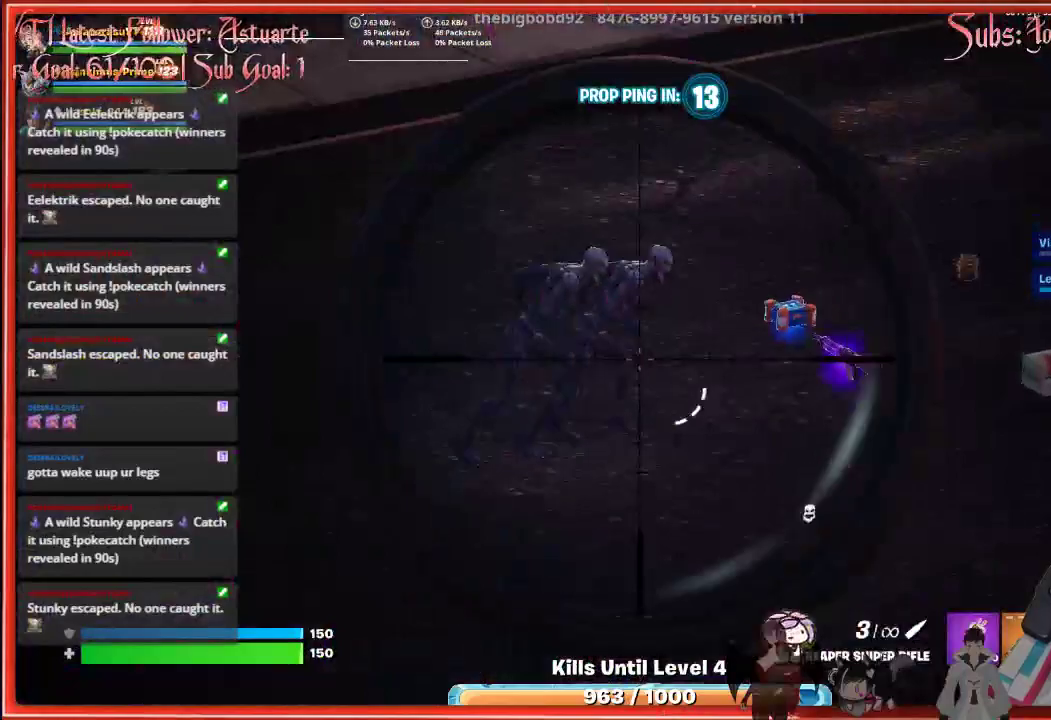
{"buttons": ["L2"], "left_stick": "center", "right_stick": "center", "events": [[267, "R2", "down"], [400, "right_stick", "center"], [417, "R2", "up"]]}
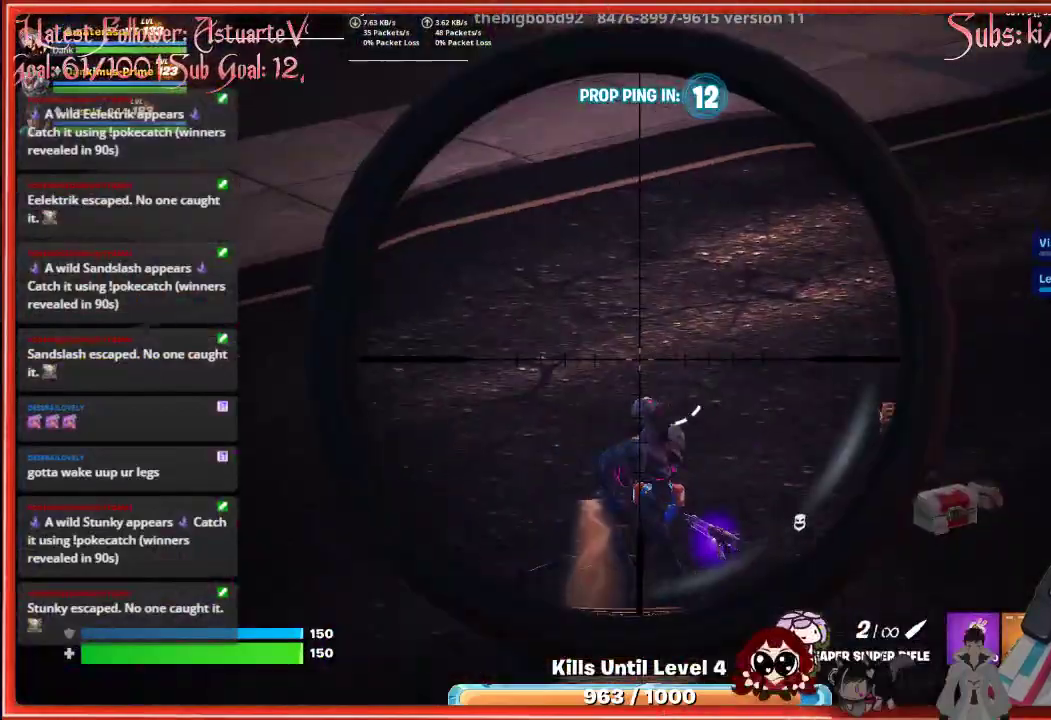
{"buttons": [], "left_stick": "center", "right_stick": "center", "events": [[133, "L2", "up"]]}
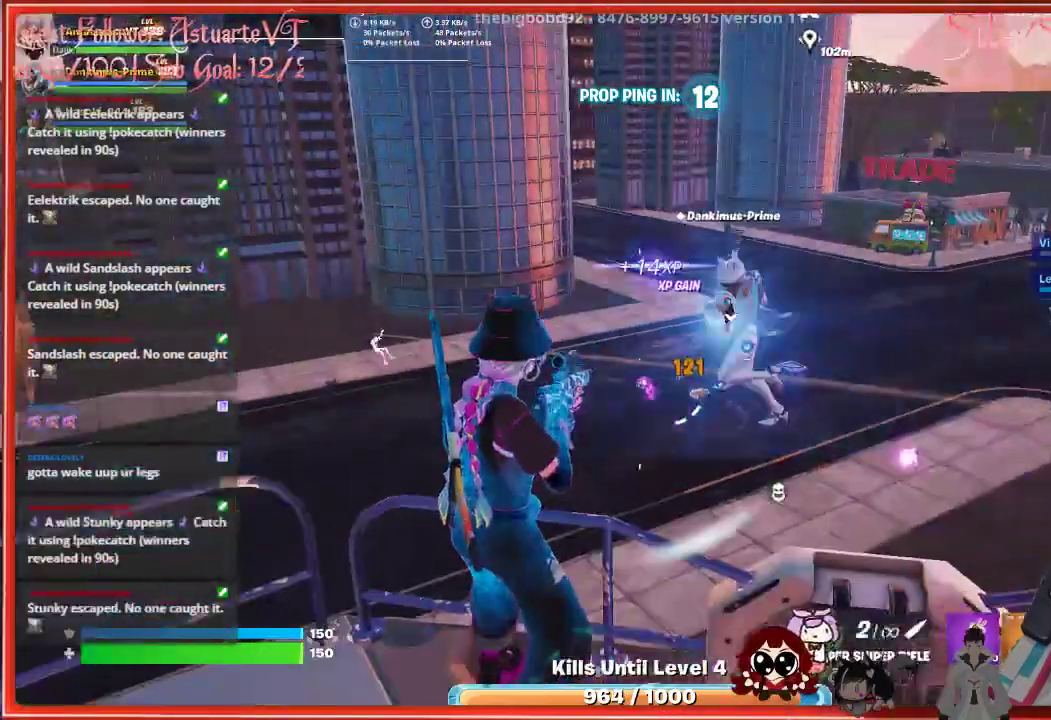
{"buttons": [], "left_stick": "center", "right_stick": "center", "events": [[367, "X", "down"], [467, "X", "up"]]}
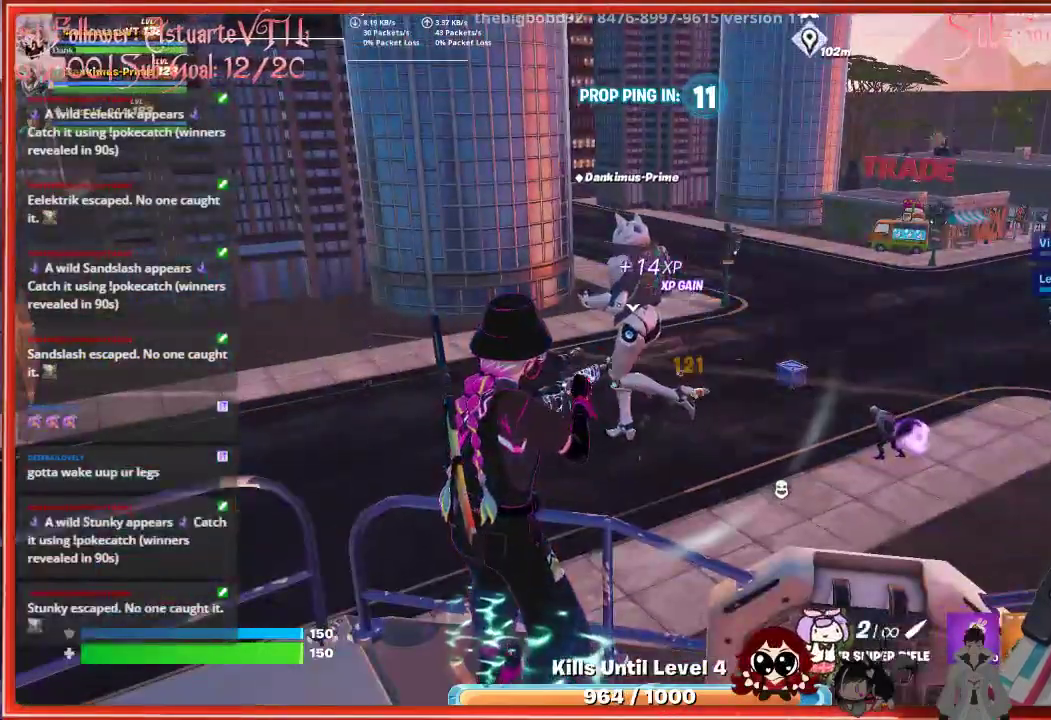
{"buttons": [], "left_stick": "center", "right_stick": "center", "events": []}
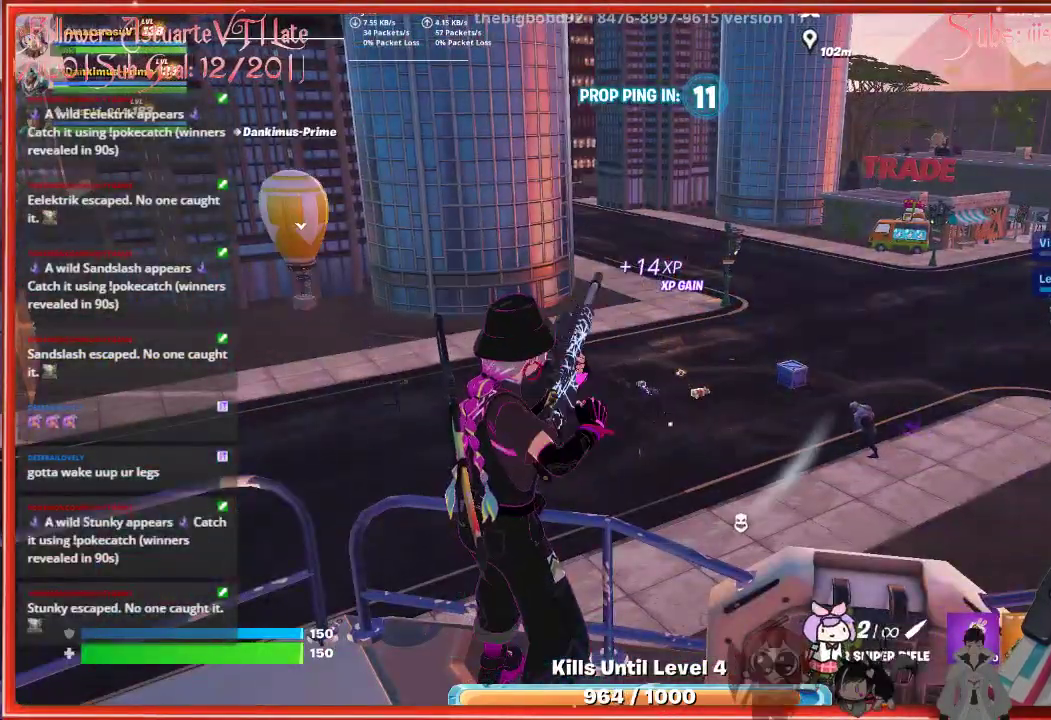
{"buttons": ["L2"], "left_stick": "center", "right_stick": "center", "events": [[317, "L2", "down"]]}
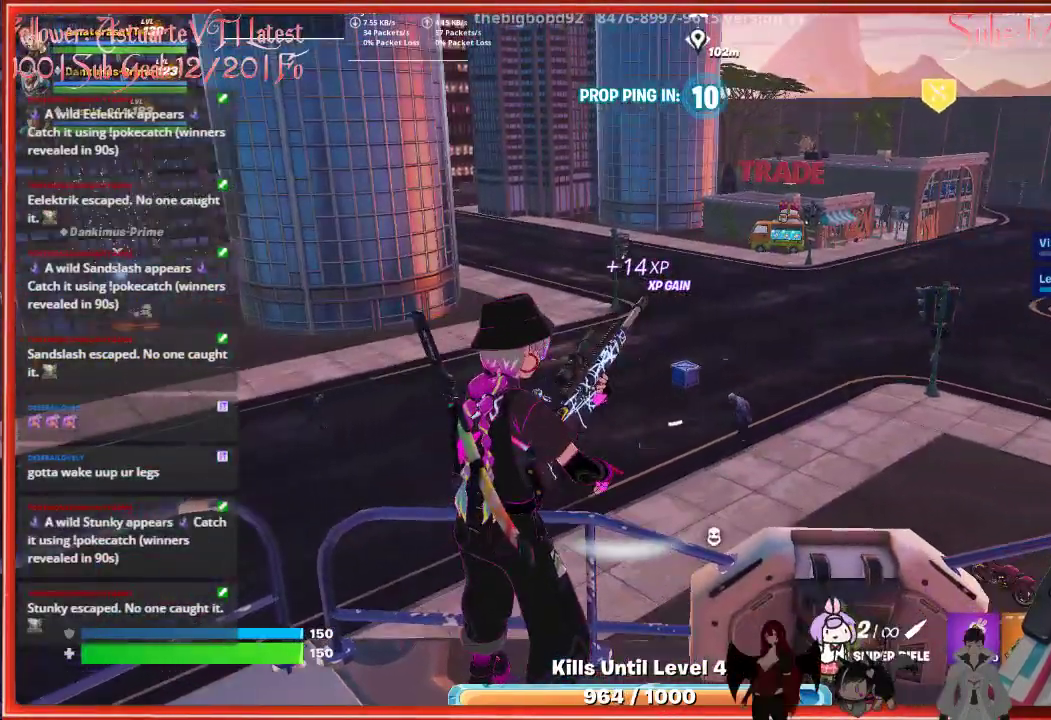
{"buttons": ["L2"], "left_stick": "center", "right_stick": "down-left", "events": [[400, "right_stick", "down-left"]]}
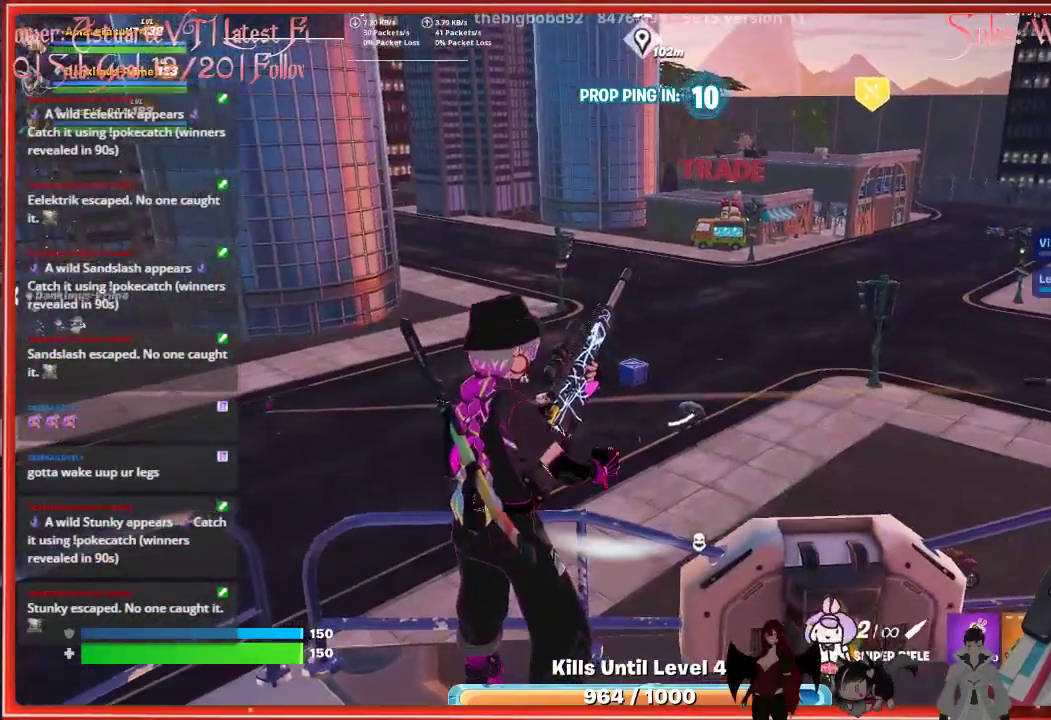
{"buttons": ["L2"], "left_stick": "center", "right_stick": "center", "events": [[167, "right_stick", "center"]]}
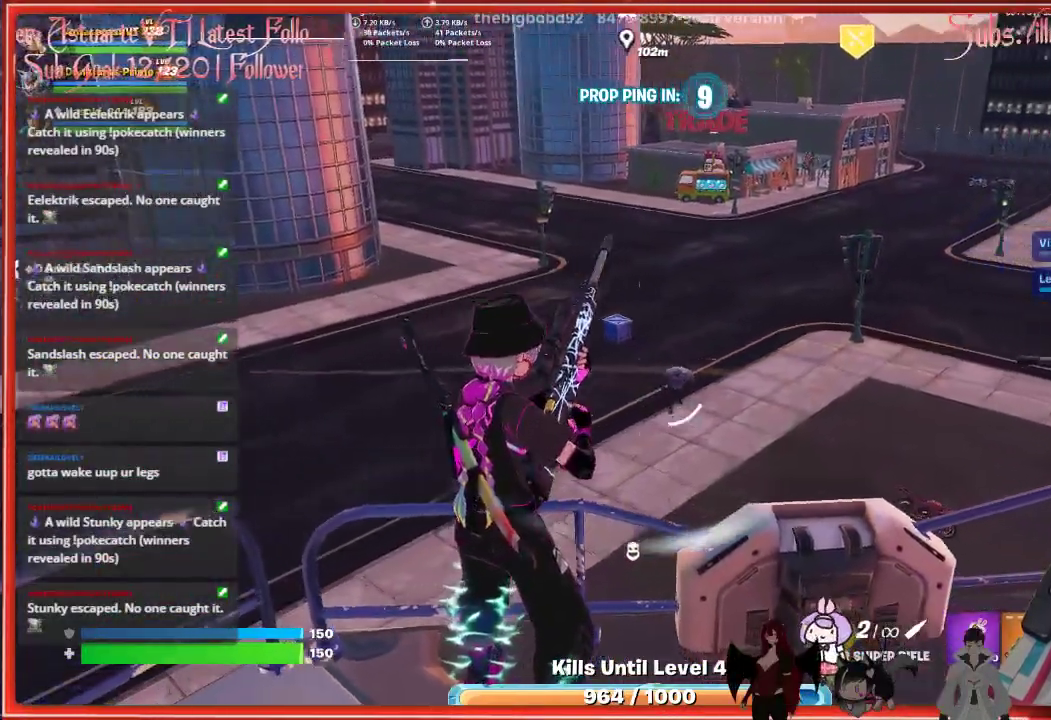
{"buttons": ["L2"], "left_stick": "center", "right_stick": "center", "events": []}
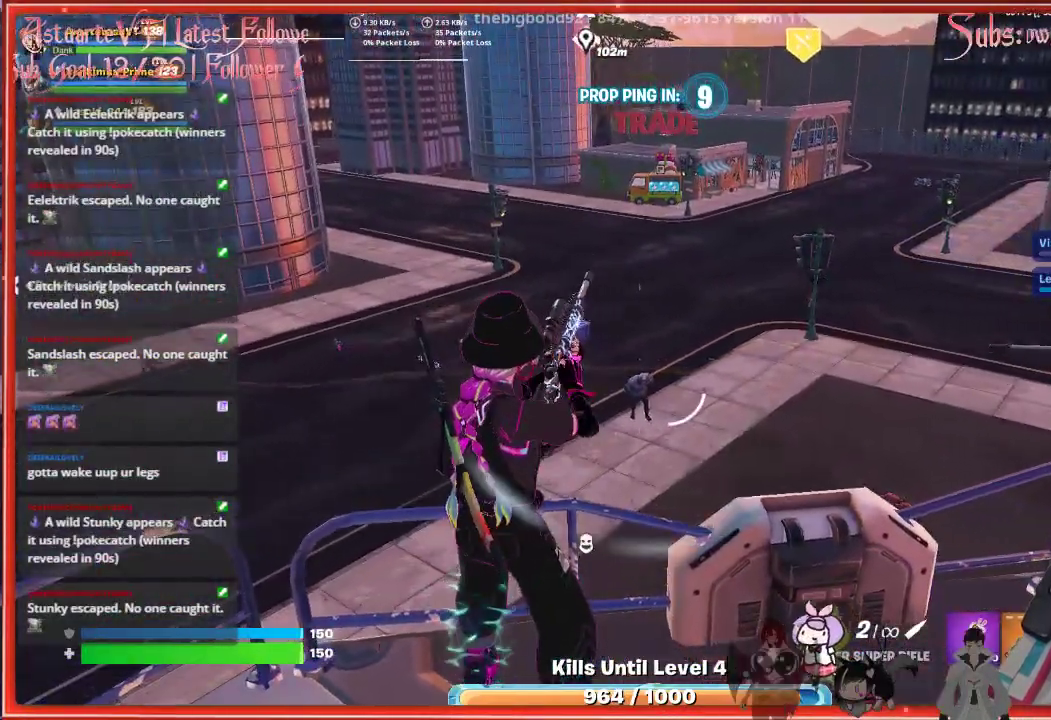
{"buttons": ["L2"], "left_stick": "center", "right_stick": "center", "events": []}
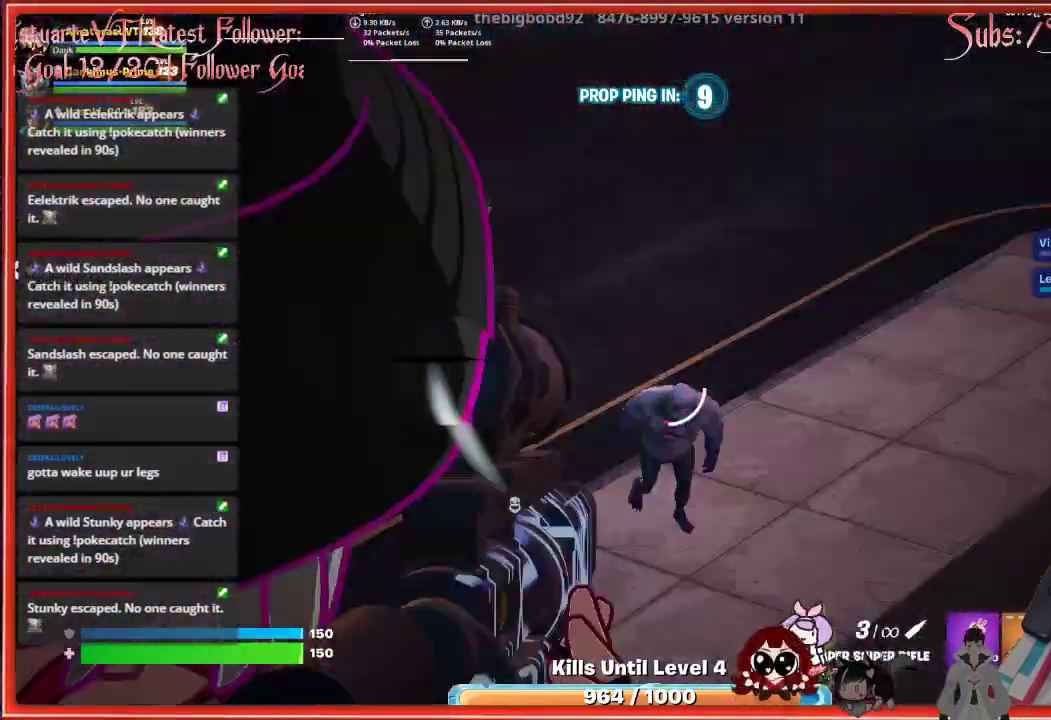
{"buttons": ["L2"], "left_stick": "center", "right_stick": "down-right", "events": [[83, "right_stick", "down-right"]]}
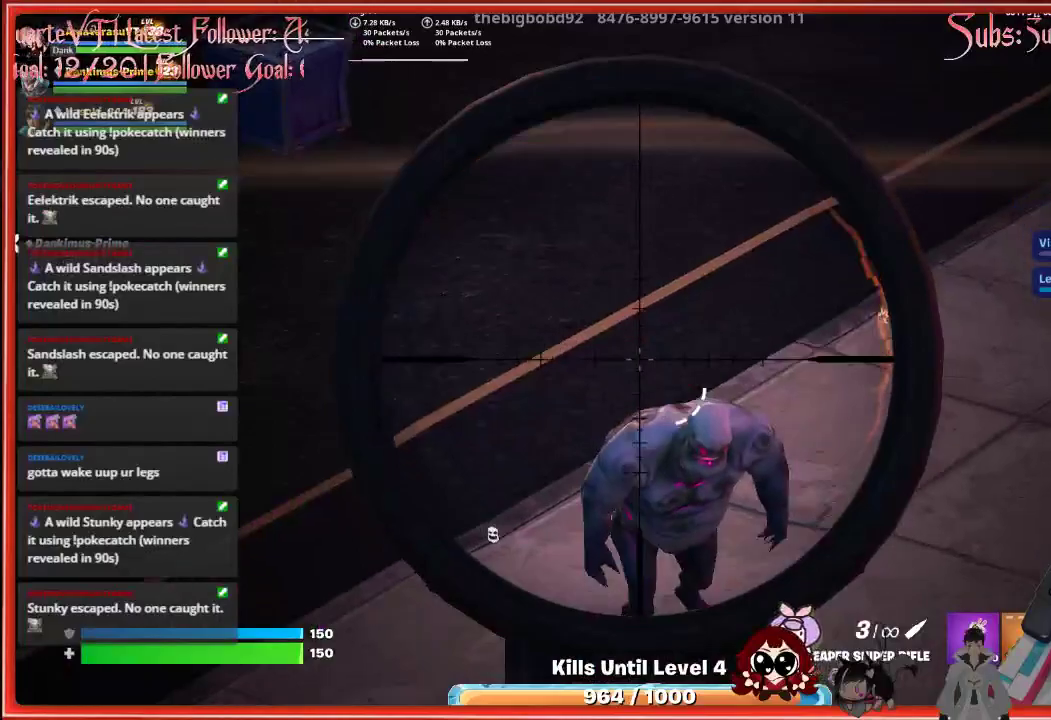
{"buttons": [], "left_stick": "center", "right_stick": "center", "events": [[200, "R2", "down"], [250, "right_stick", "center"], [317, "R2", "up"], [500, "L2", "up"]]}
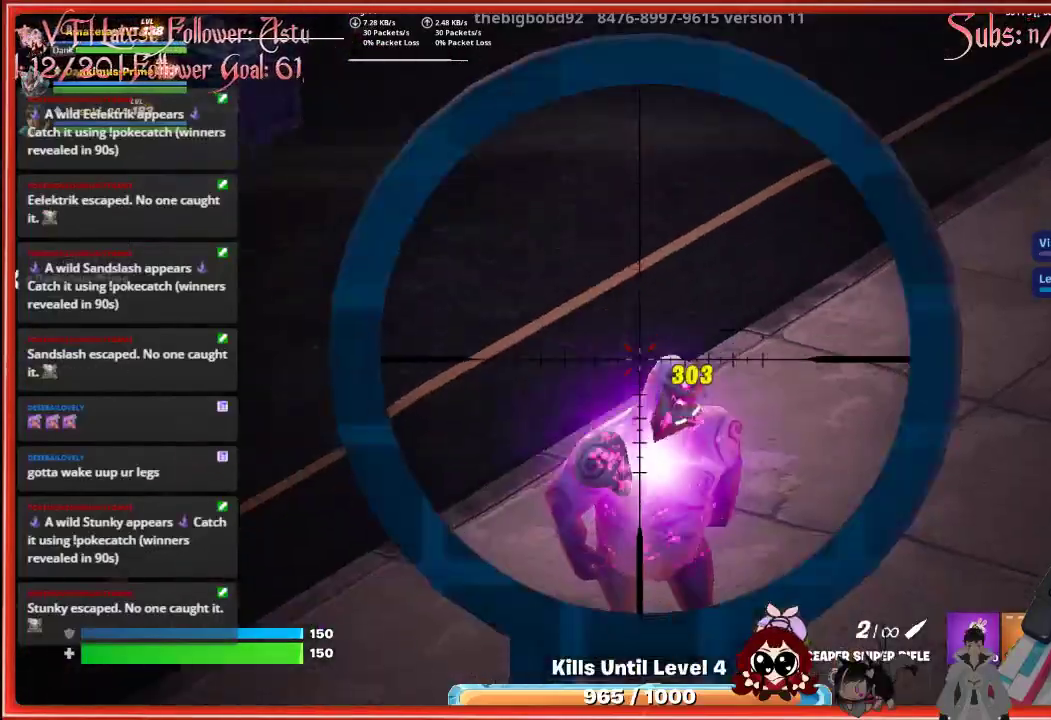
{"buttons": [], "left_stick": "center", "right_stick": "center", "events": []}
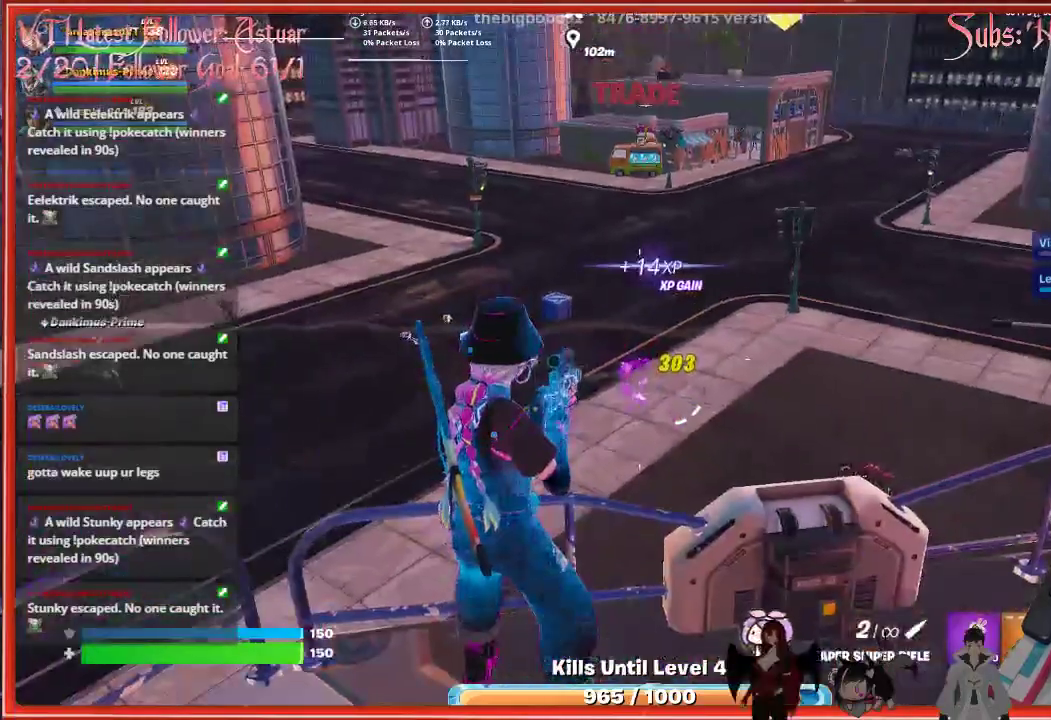
{"buttons": ["L2"], "left_stick": "center", "right_stick": "left", "events": [[200, "right_stick", "left"], [300, "L2", "down"]]}